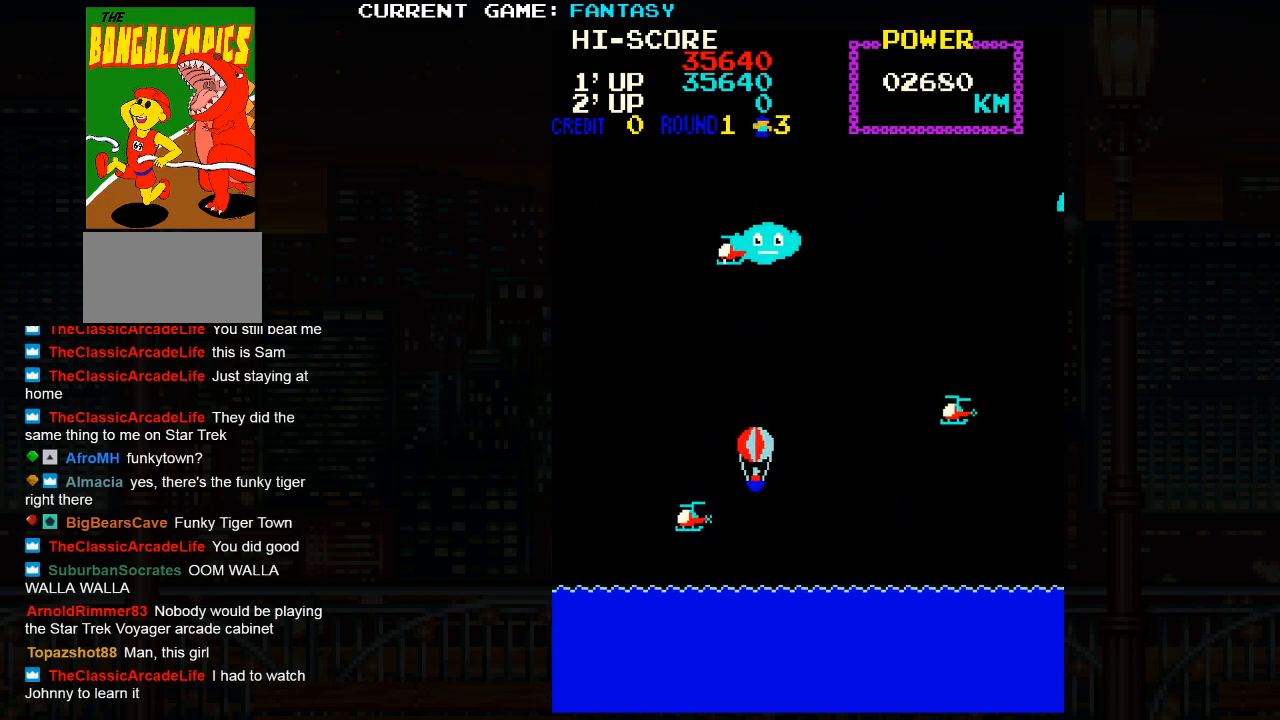
Gameplay with a controller (arcade stick); each line is a JSON object with the inputs held at the frame after it. "events" lists button and stick changes between this image and that frame as [ms after this image, input, new state], when the widget could be followed in between. Not read: L3 R3.
{"buttons": [], "left_stick": "left", "events": []}
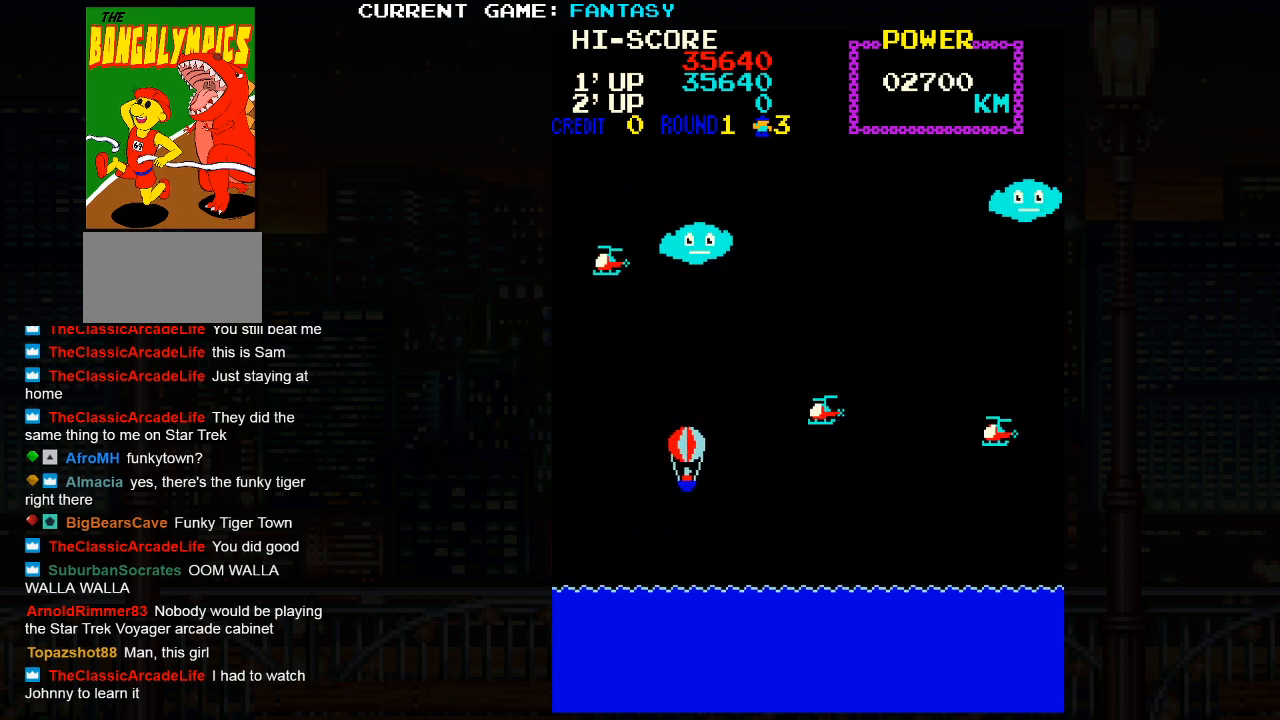
{"buttons": [], "left_stick": "right", "events": [[233, "left_stick", "down-left"], [400, "left_stick", "right"]]}
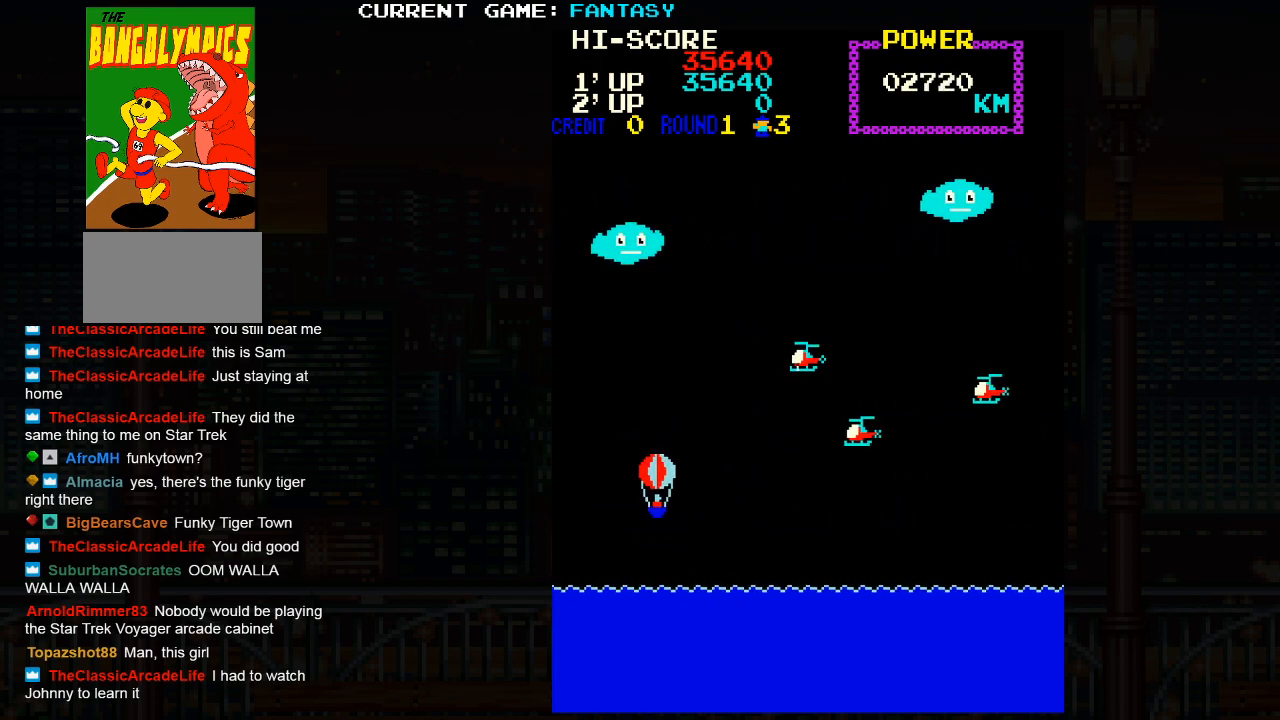
{"buttons": [], "left_stick": "center", "events": [[17, "left_stick", "center"], [233, "left_stick", "left"], [383, "left_stick", "center"]]}
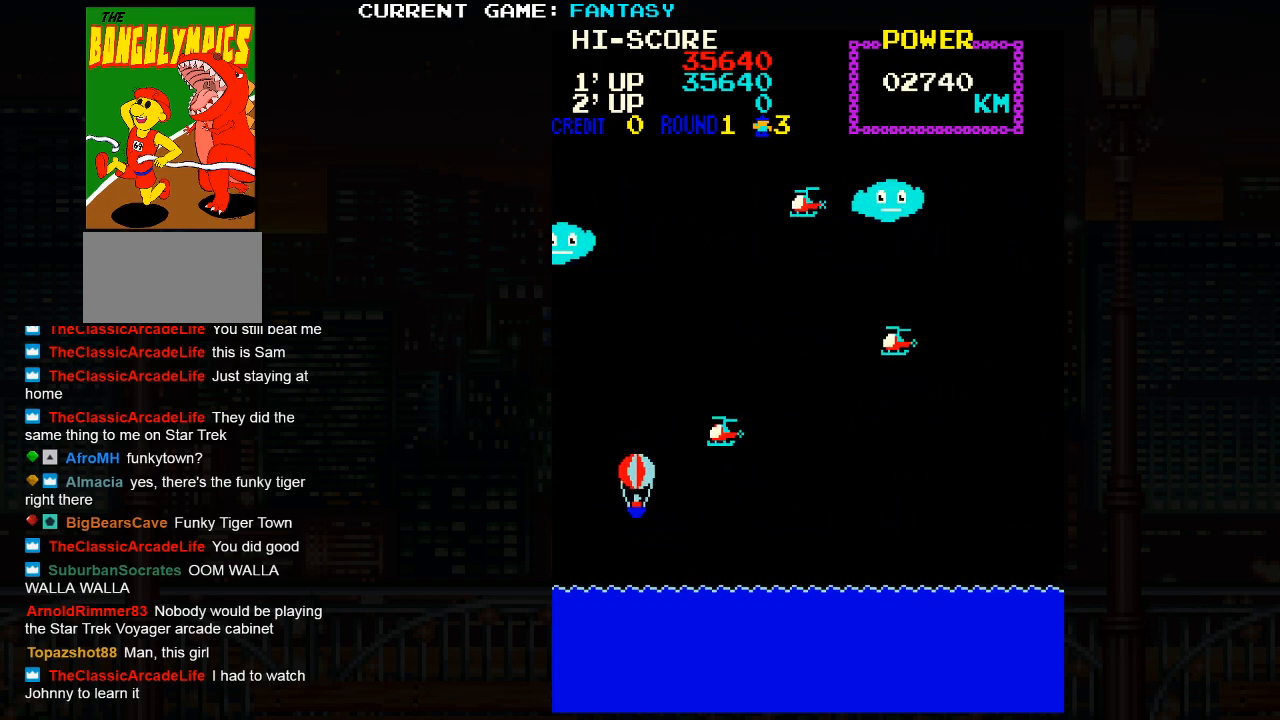
{"buttons": [], "left_stick": "center", "events": [[17, "left_stick", "right"], [483, "left_stick", "center"]]}
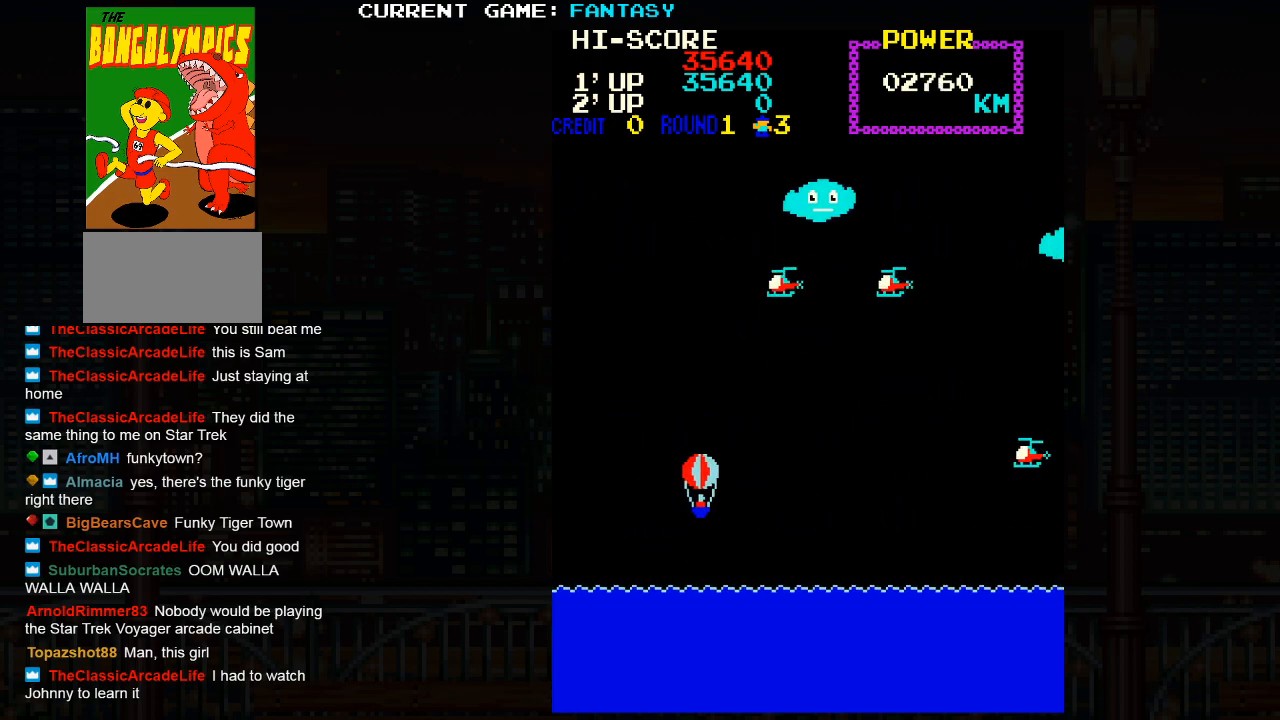
{"buttons": [], "left_stick": "left", "events": [[67, "left_stick", "left"]]}
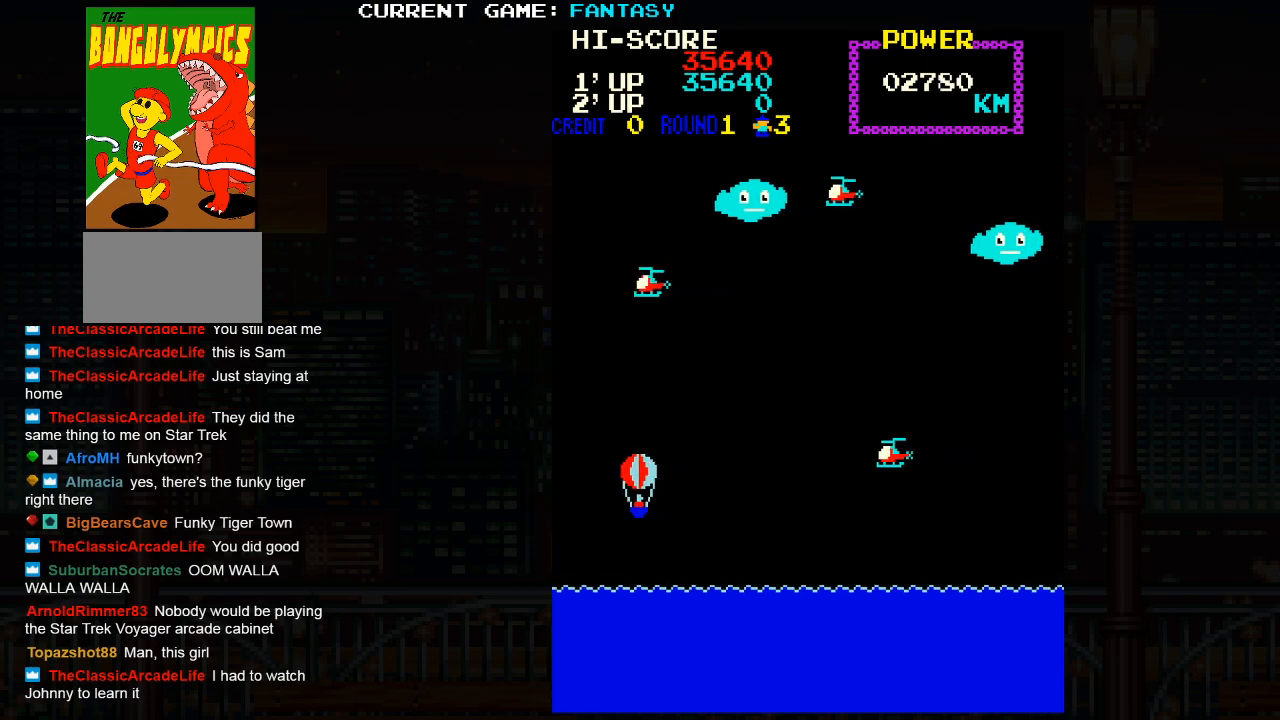
{"buttons": [], "left_stick": "right", "events": [[150, "left_stick", "center"], [250, "left_stick", "down"], [400, "left_stick", "right"]]}
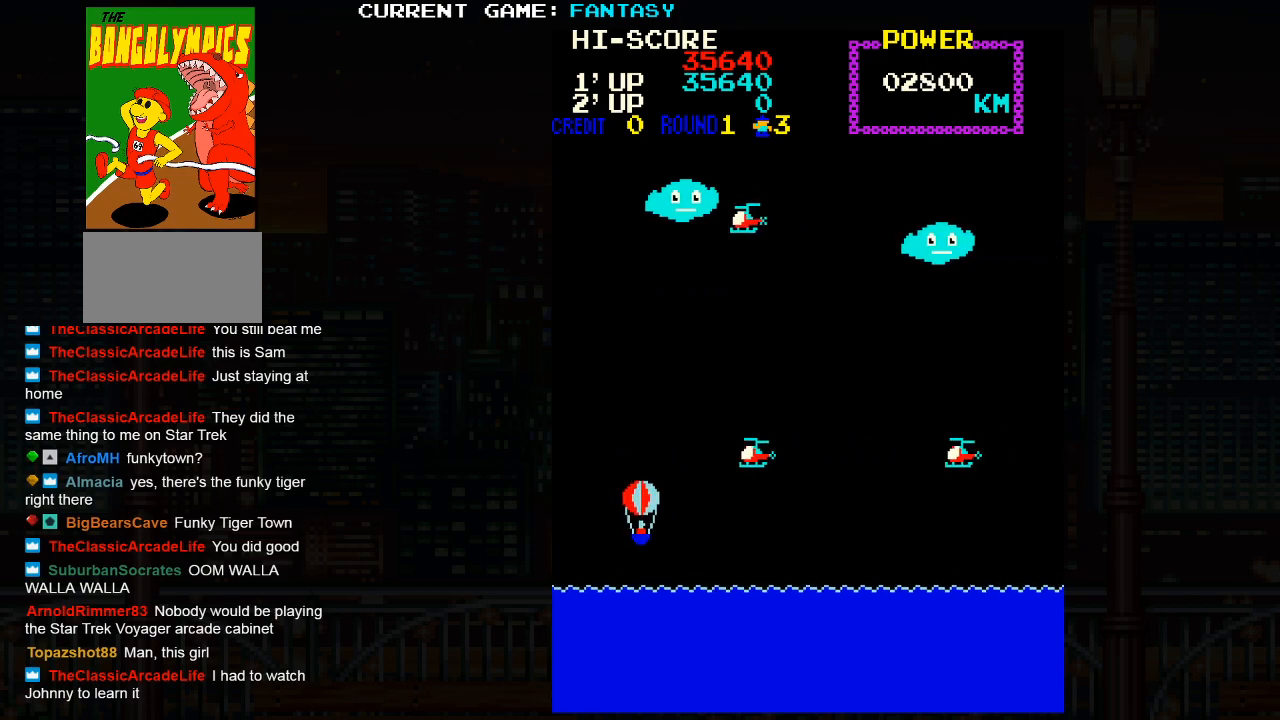
{"buttons": [], "left_stick": "up", "events": [[417, "left_stick", "up"]]}
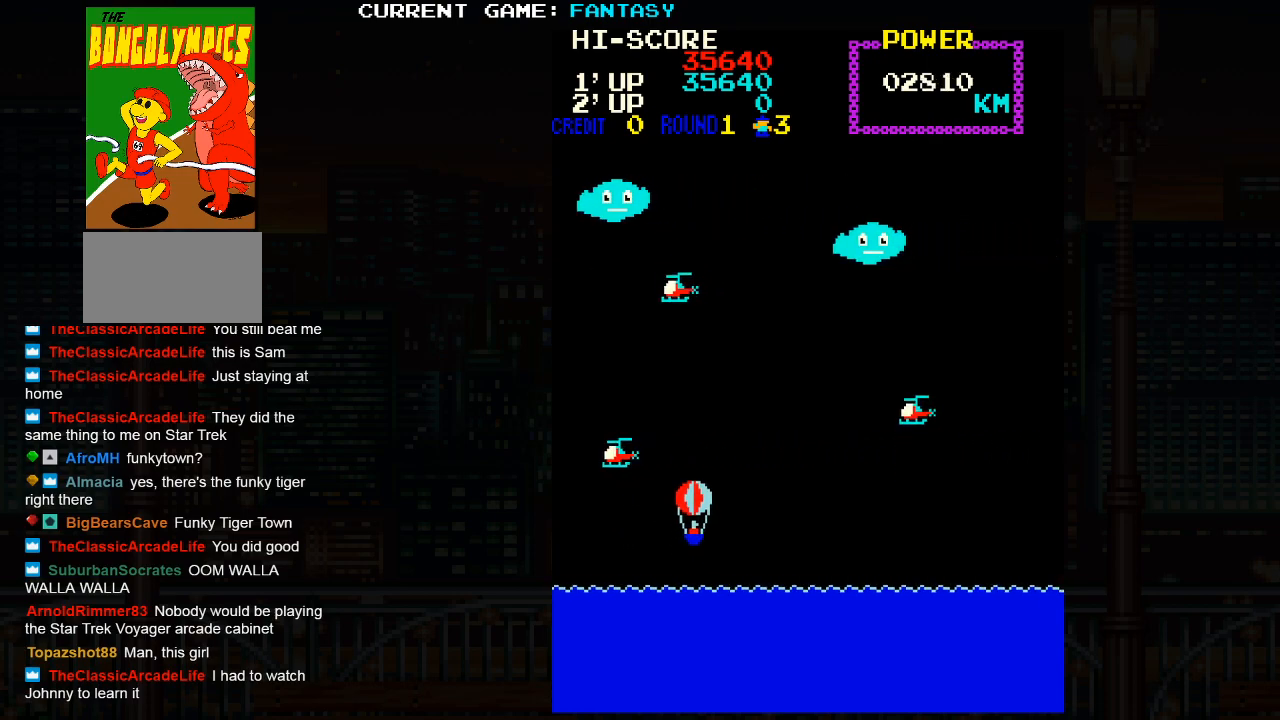
{"buttons": [], "left_stick": "center", "events": [[50, "left_stick", "up-left"], [233, "left_stick", "left"], [433, "left_stick", "center"]]}
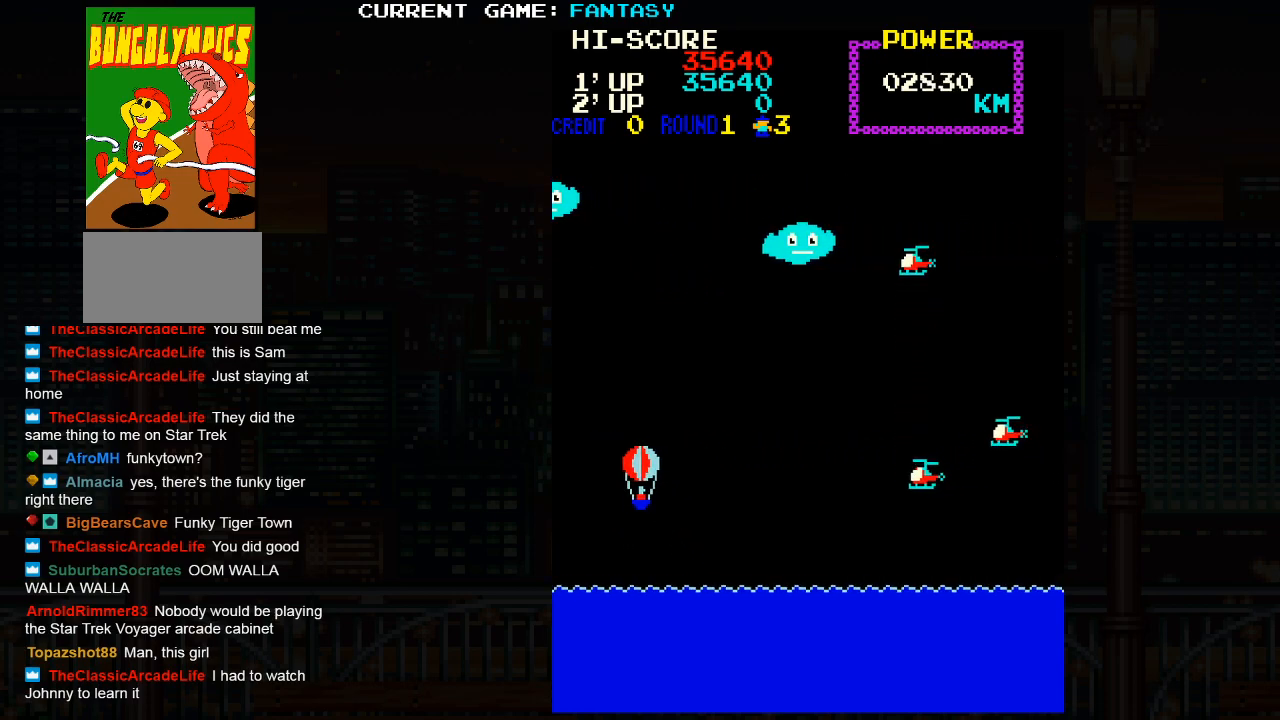
{"buttons": [], "left_stick": "down"}
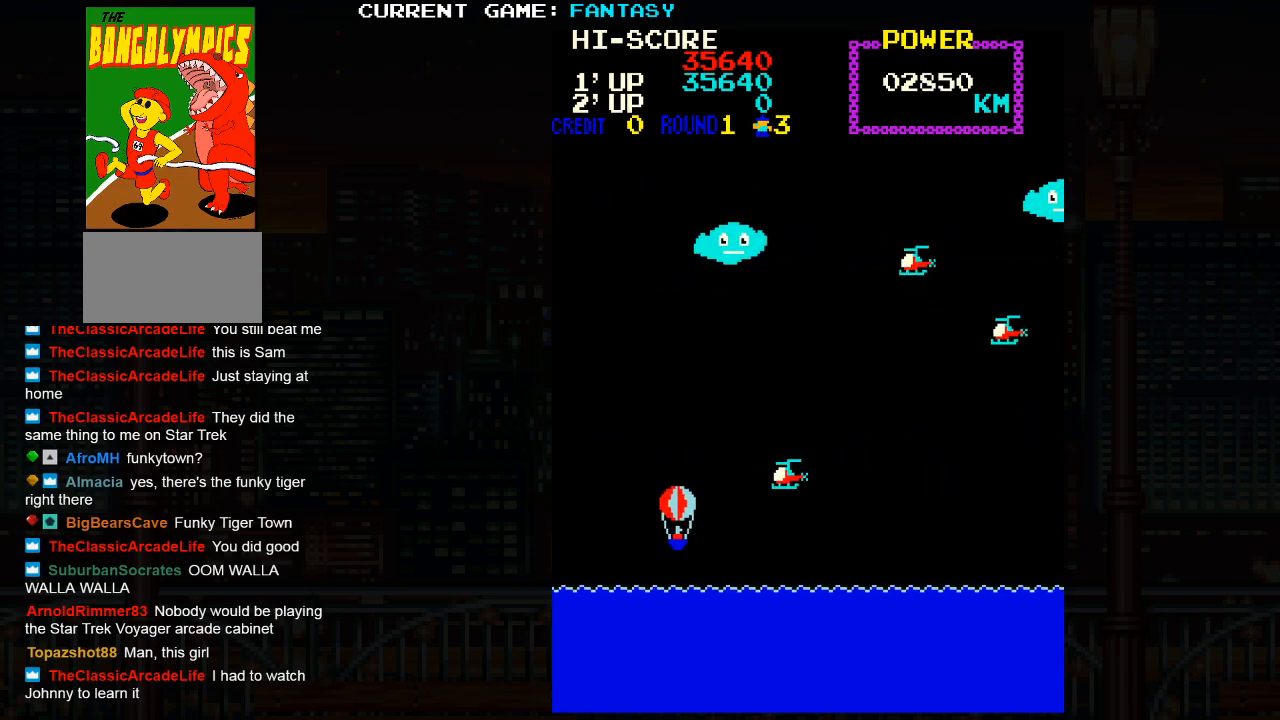
{"buttons": [], "left_stick": "center", "events": [[50, "left_stick", "center"], [283, "left_stick", "down"], [333, "left_stick", "center"]]}
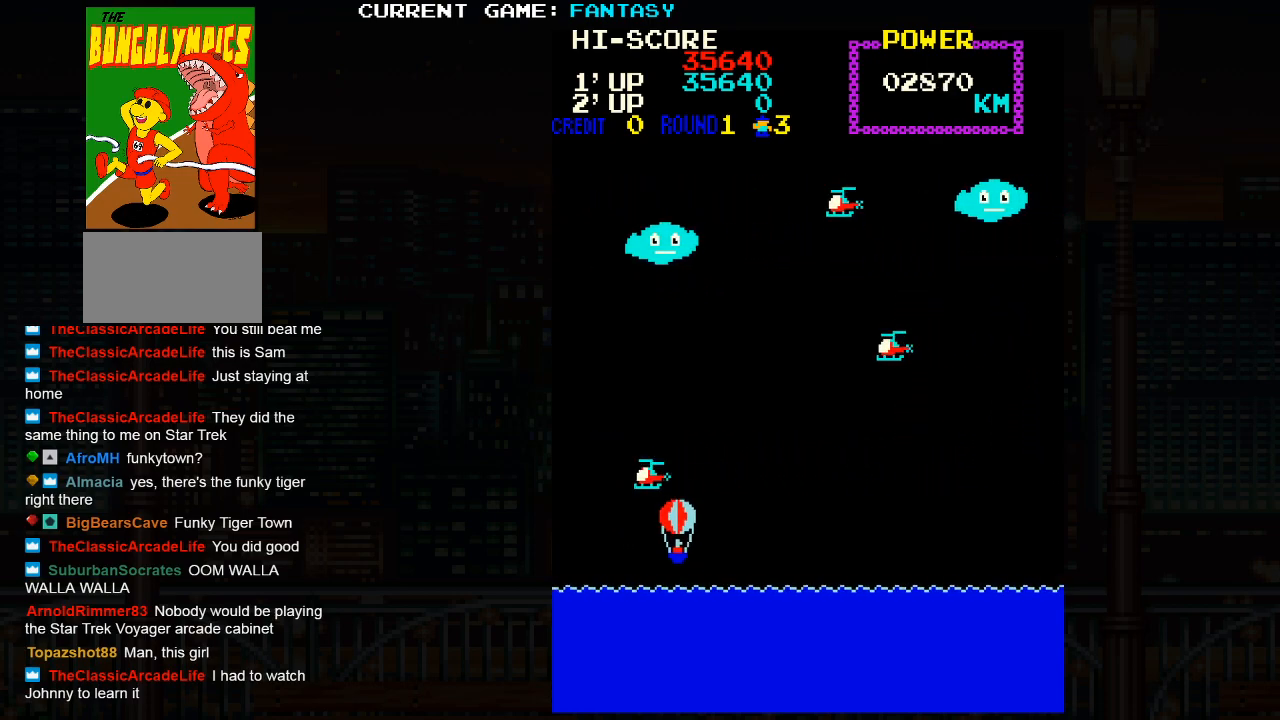
{"buttons": [], "left_stick": "center", "events": []}
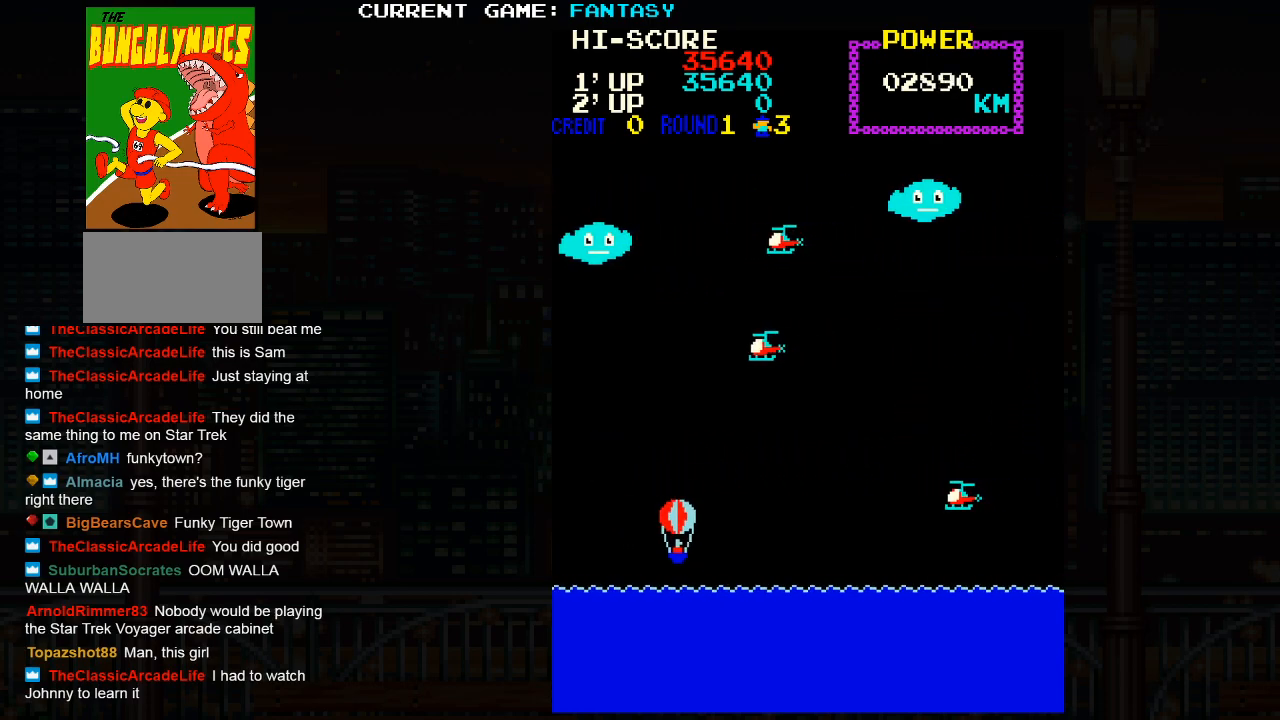
{"buttons": [], "left_stick": "center", "events": [[383, "left_stick", "down"], [450, "left_stick", "center"]]}
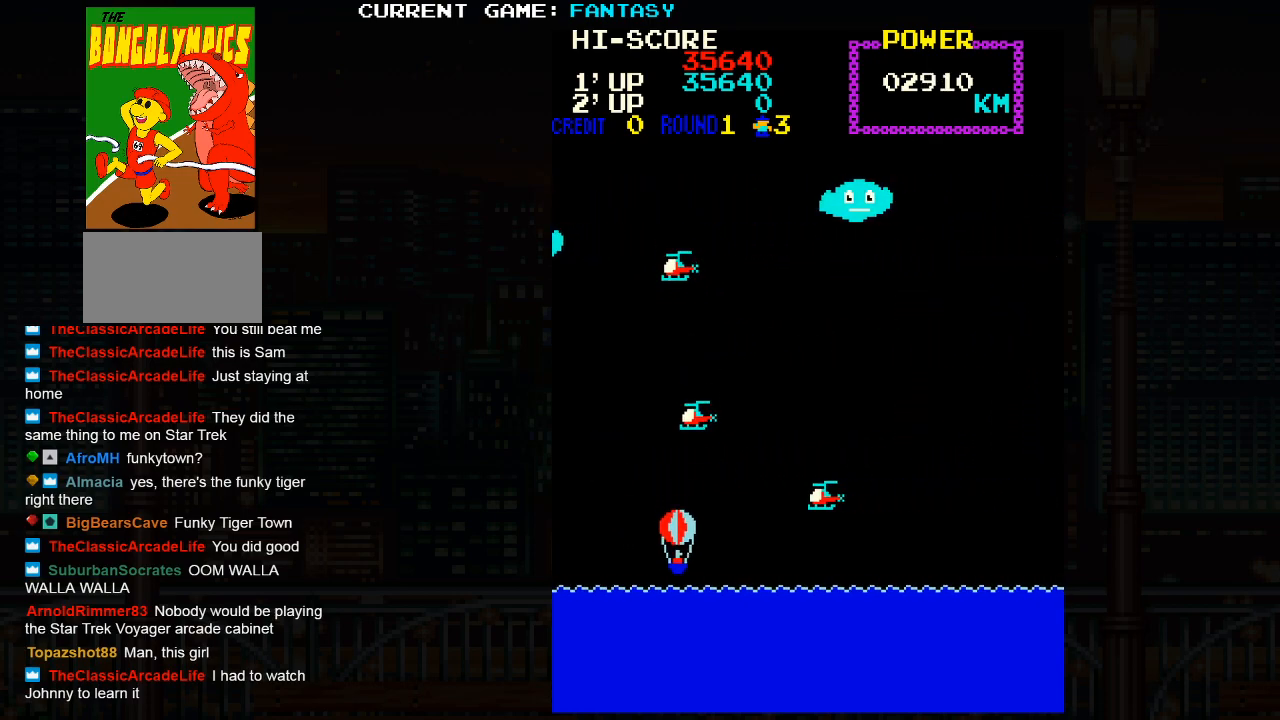
{"buttons": [], "left_stick": "center", "events": []}
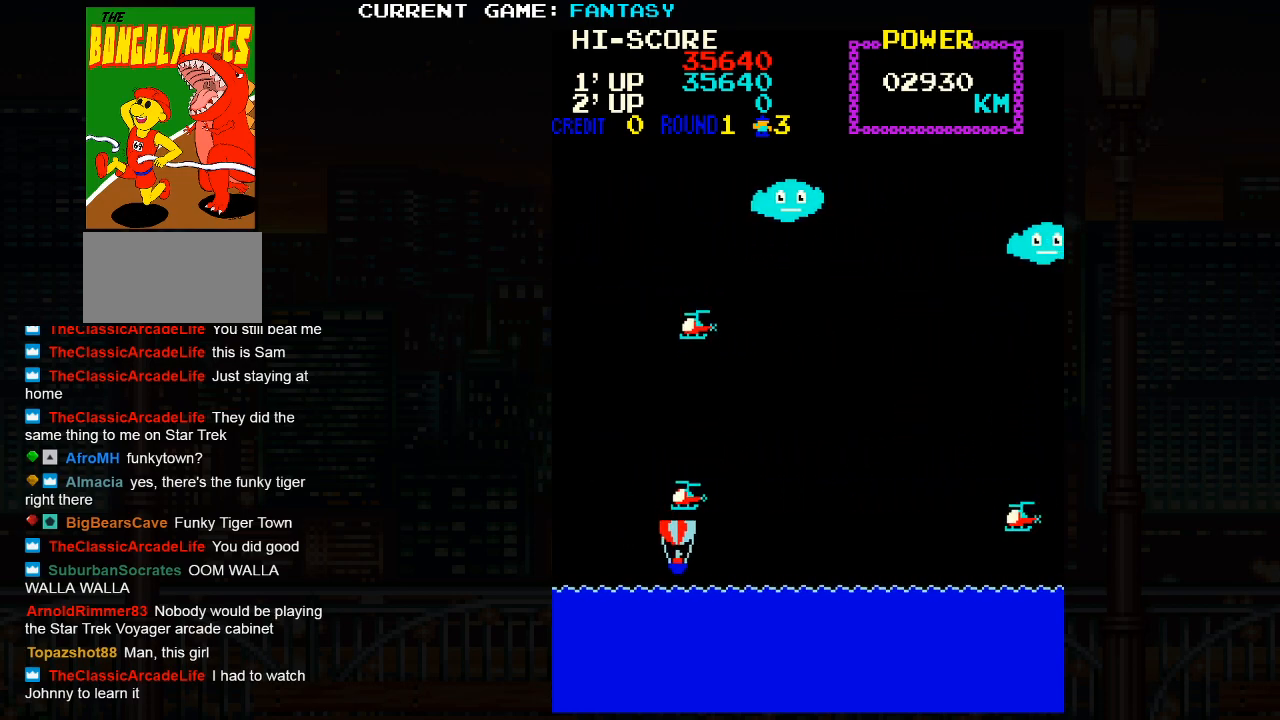
{"buttons": [], "left_stick": "up-right", "events": [[383, "left_stick", "up"], [483, "left_stick", "up-right"]]}
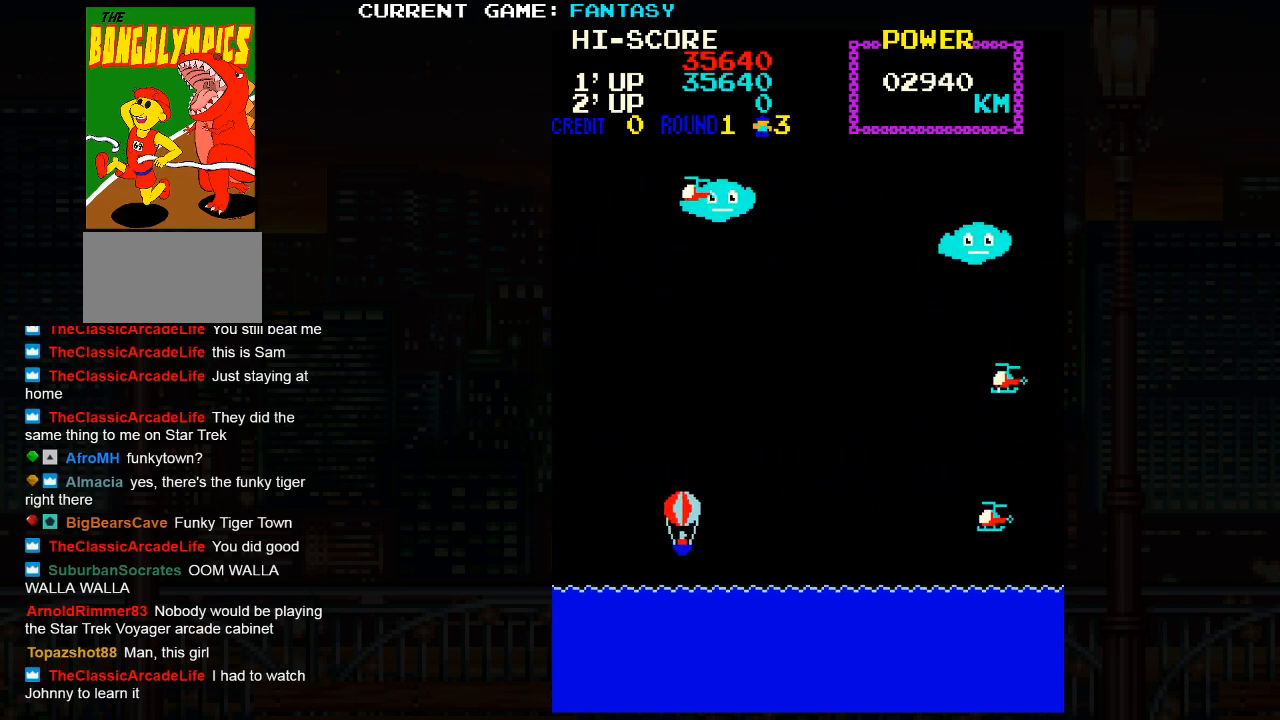
{"buttons": [], "left_stick": "up-right", "events": []}
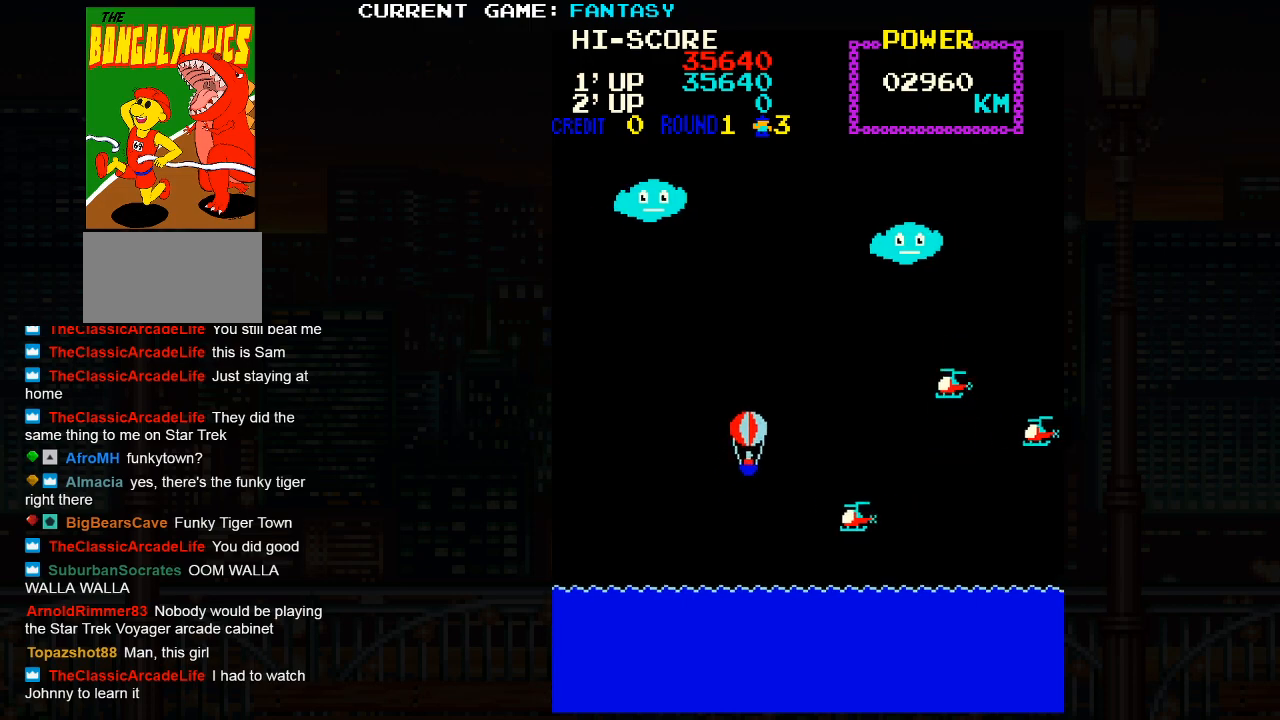
{"buttons": [], "left_stick": "left", "events": [[67, "left_stick", "up-left"], [167, "SQUARE", "down"], [167, "left_stick", "left"], [217, "SQUARE", "up"], [417, "SQUARE", "down"], [500, "SQUARE", "up"]]}
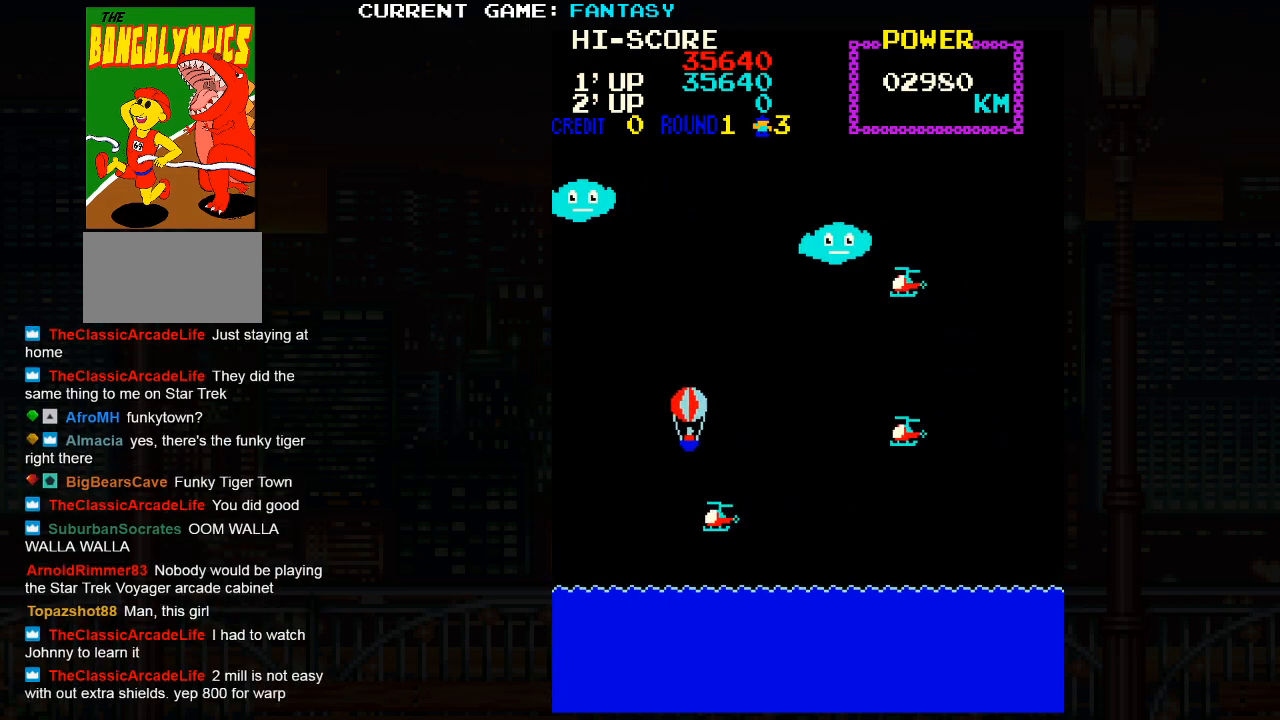
{"buttons": ["SQUARE"], "left_stick": "left", "events": [[250, "TRIANGLE", "down"], [483, "SQUARE", "down"], [483, "TRIANGLE", "up"]]}
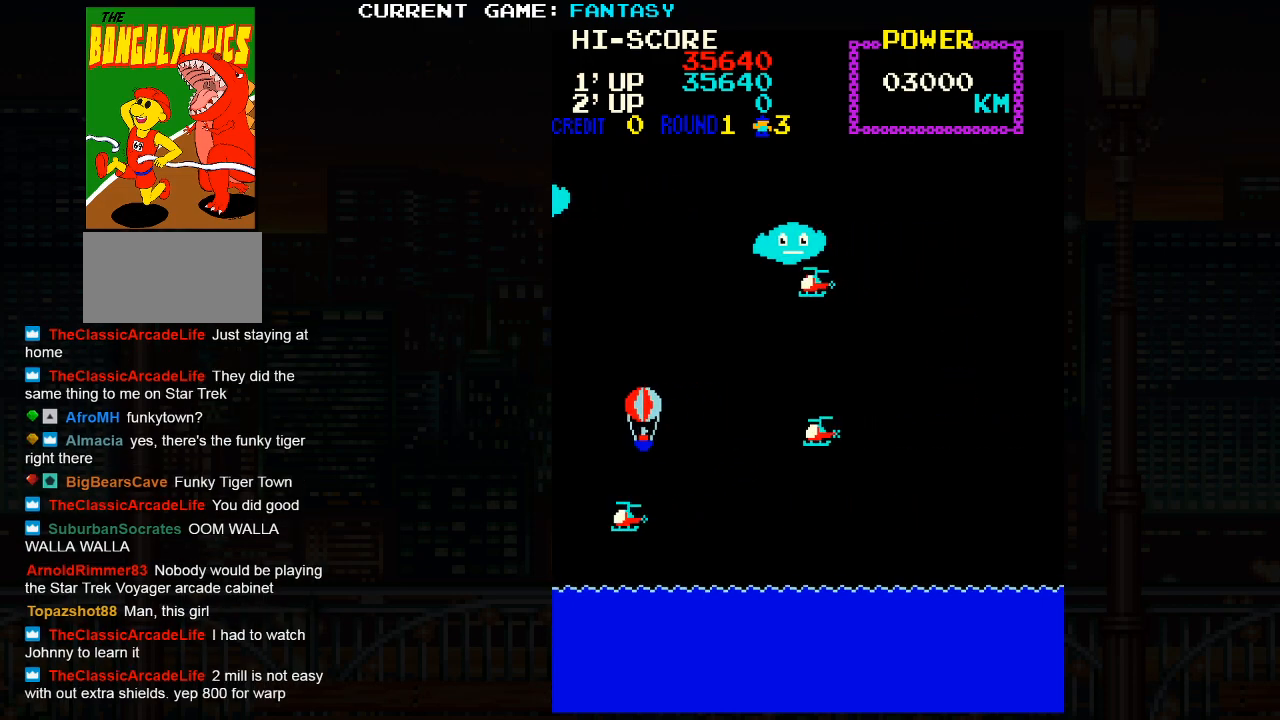
{"buttons": ["TRIANGLE"], "left_stick": "center", "events": [[117, "SQUARE", "up"], [167, "left_stick", "center"], [367, "TRIANGLE", "down"]]}
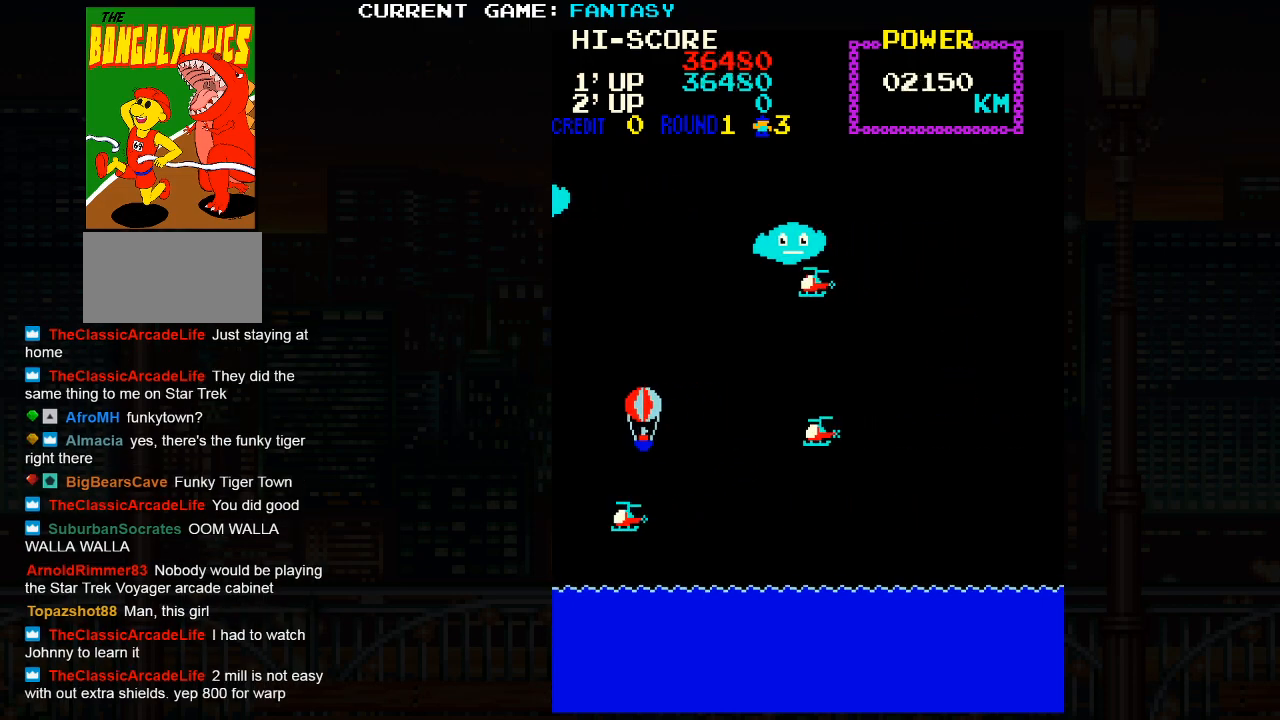
{"buttons": ["SQUARE"], "left_stick": "center", "events": [[417, "SQUARE", "down"], [467, "TRIANGLE", "up"]]}
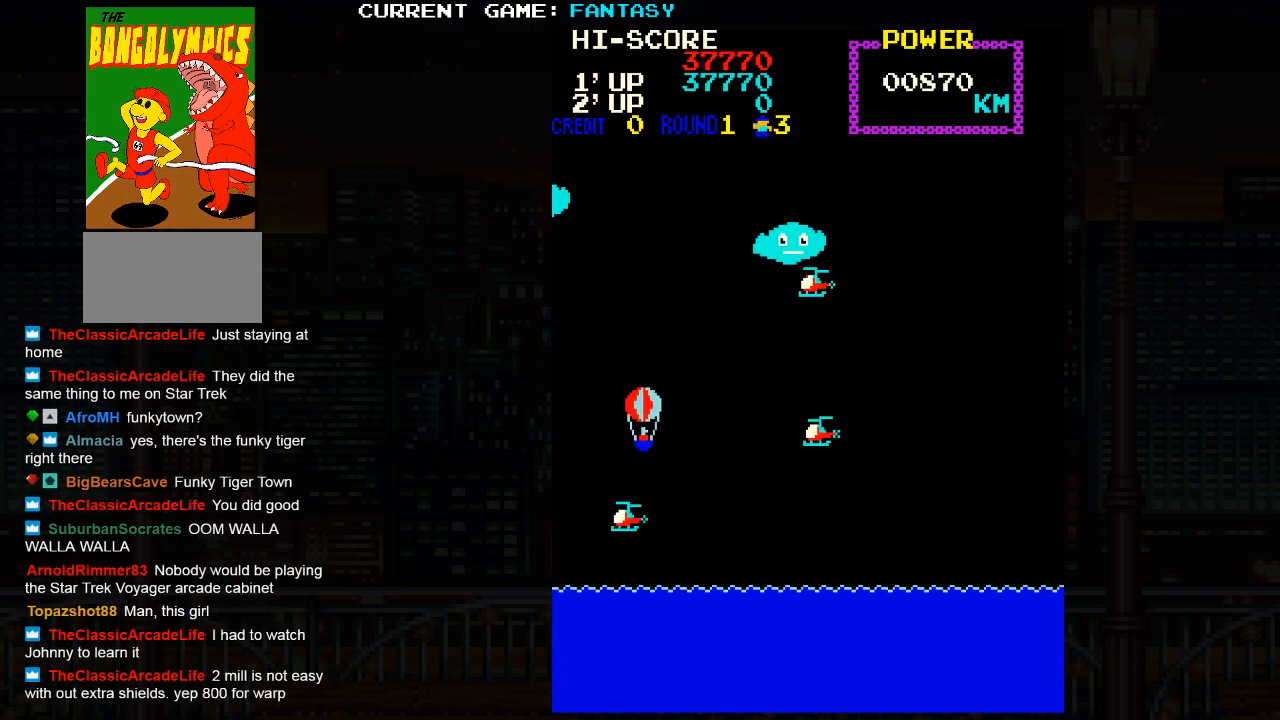
{"buttons": [], "left_stick": "center", "events": [[117, "SQUARE", "up"], [200, "TRIANGLE", "down"], [300, "TRIANGLE", "up"]]}
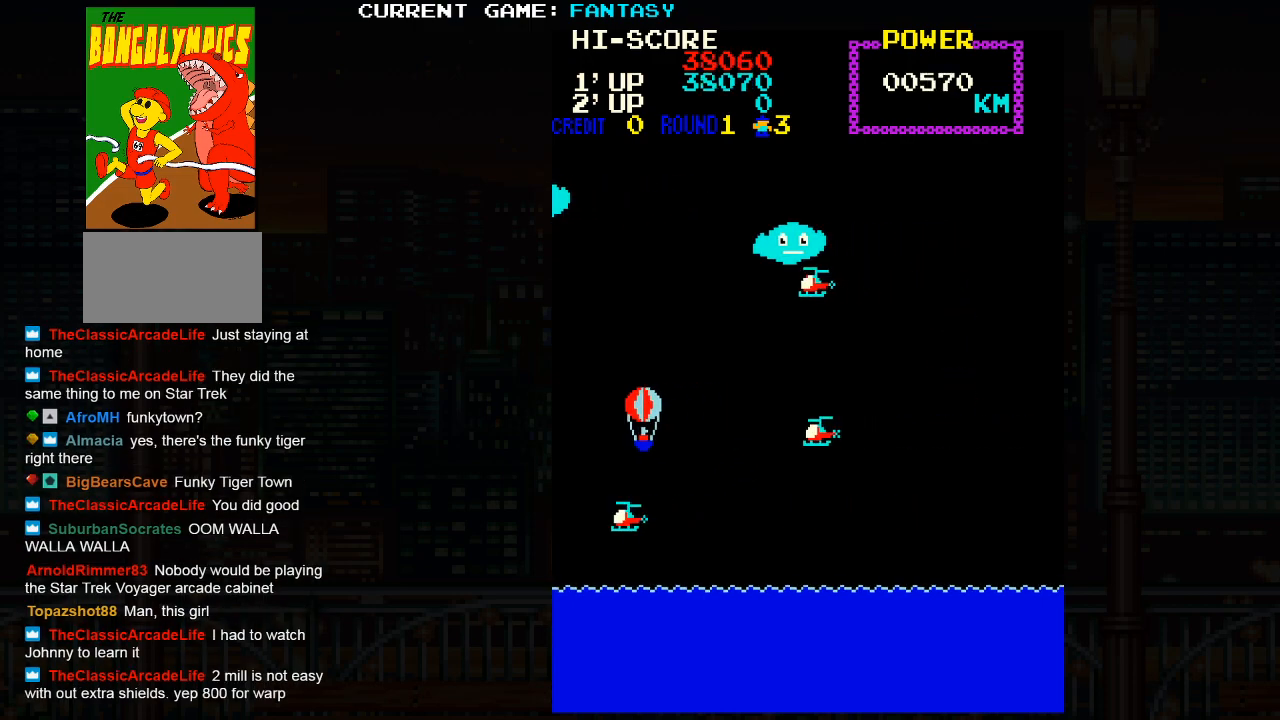
{"buttons": [], "left_stick": "center", "events": []}
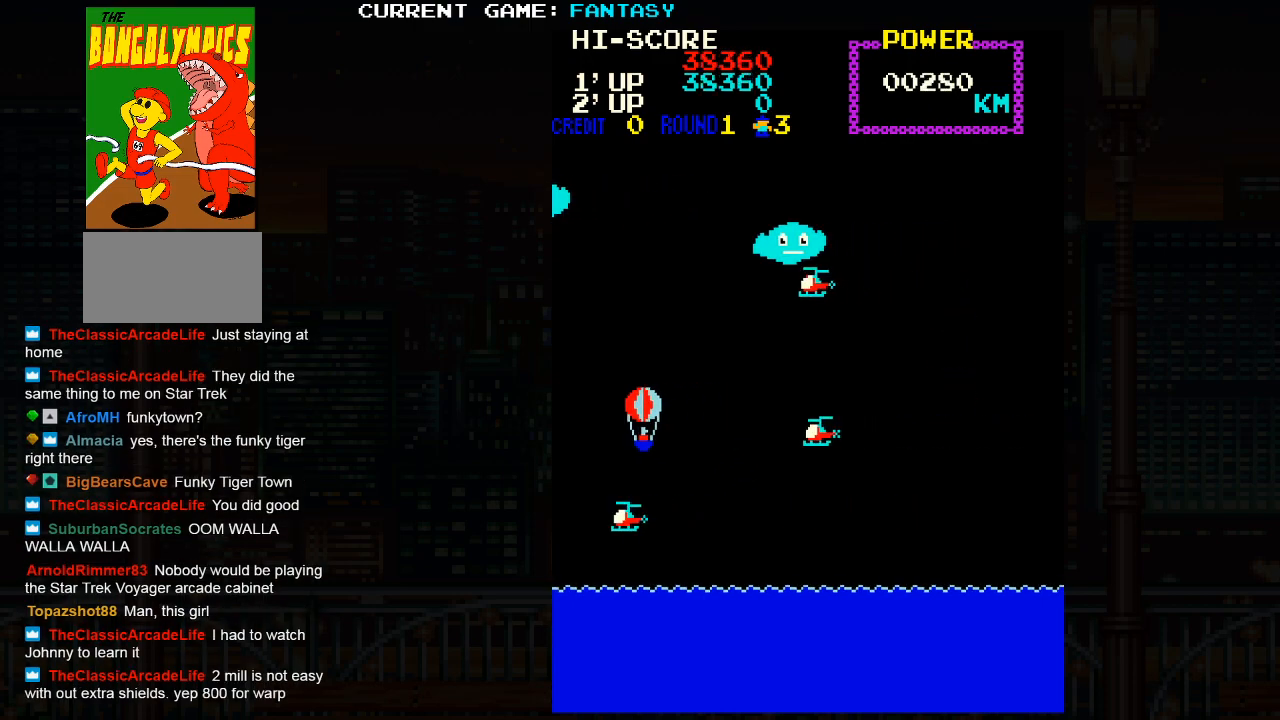
{"buttons": [], "left_stick": "center", "events": []}
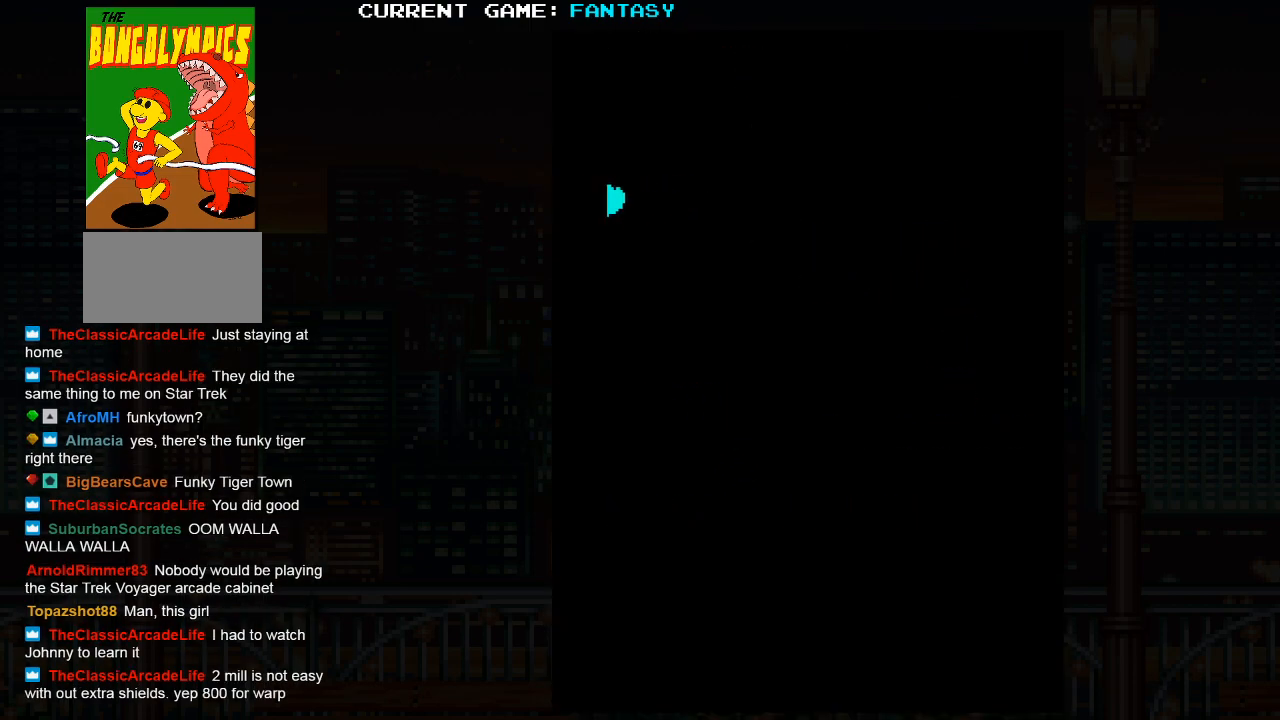
{"buttons": [], "left_stick": "center", "events": []}
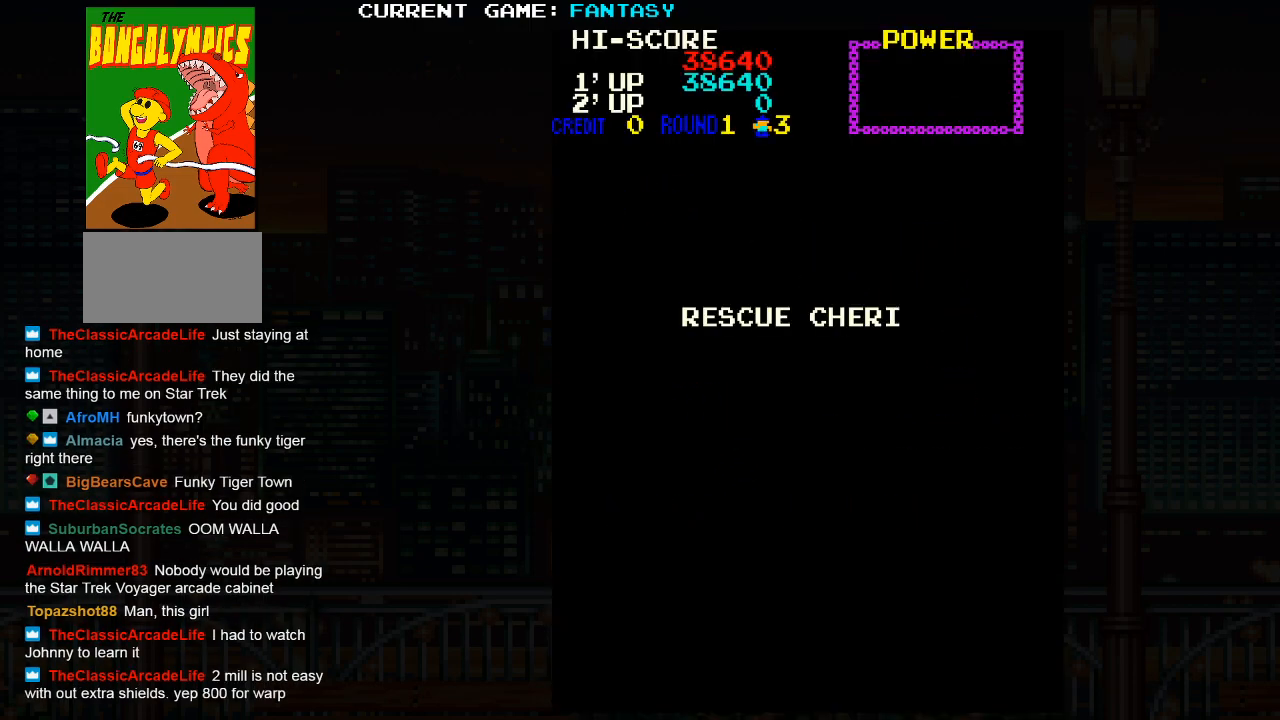
{"buttons": [], "left_stick": "center", "events": []}
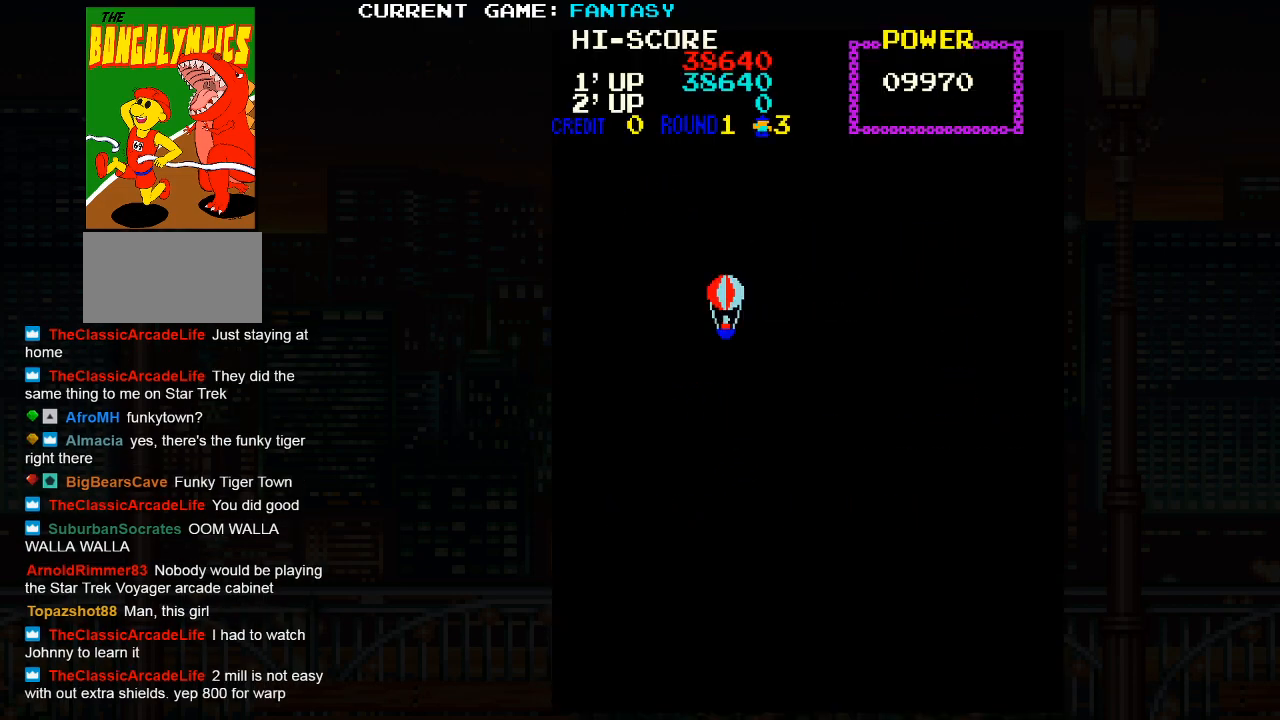
{"buttons": [], "left_stick": "center", "events": []}
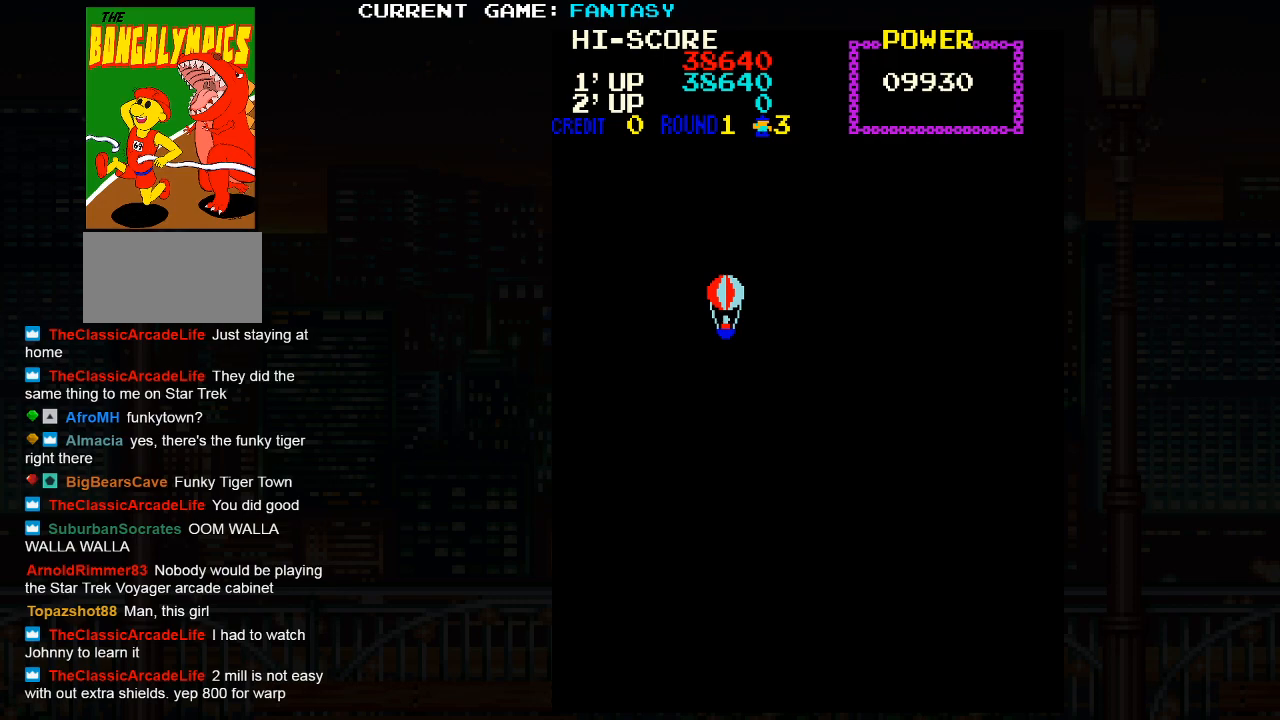
{"buttons": [], "left_stick": "center", "events": []}
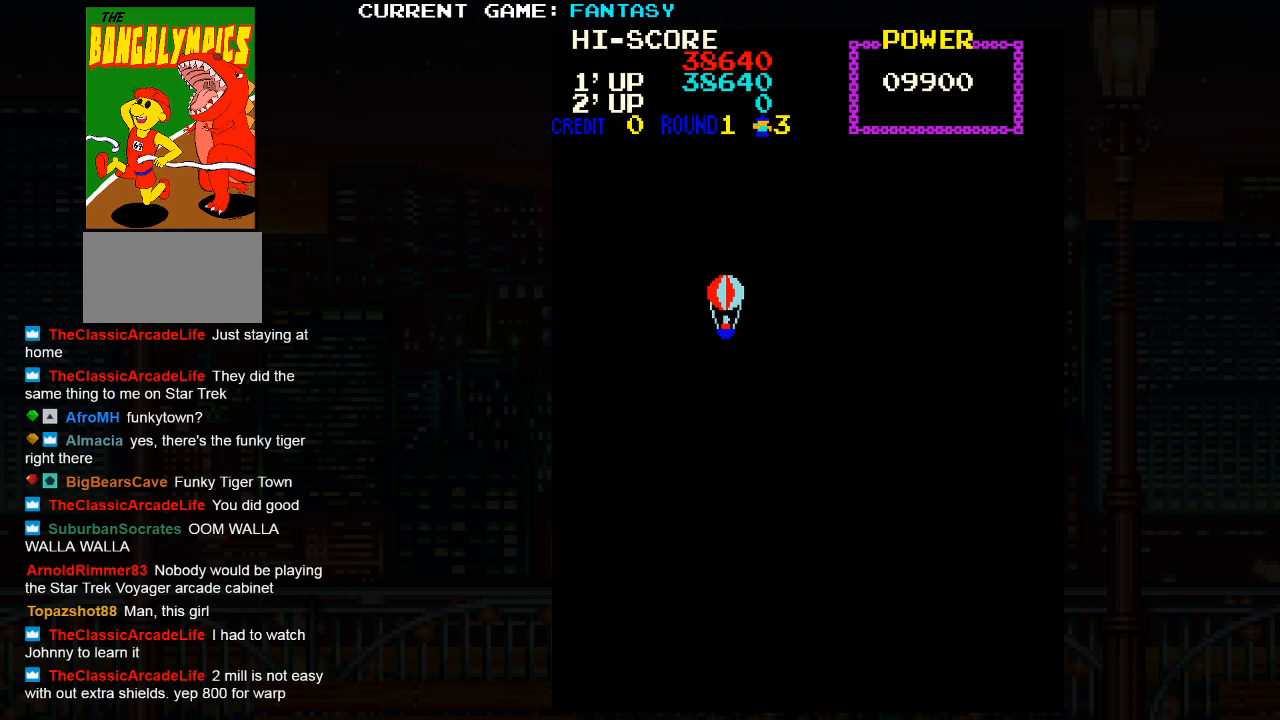
{"buttons": [], "left_stick": "center", "events": [[167, "left_stick", "left"], [233, "left_stick", "center"]]}
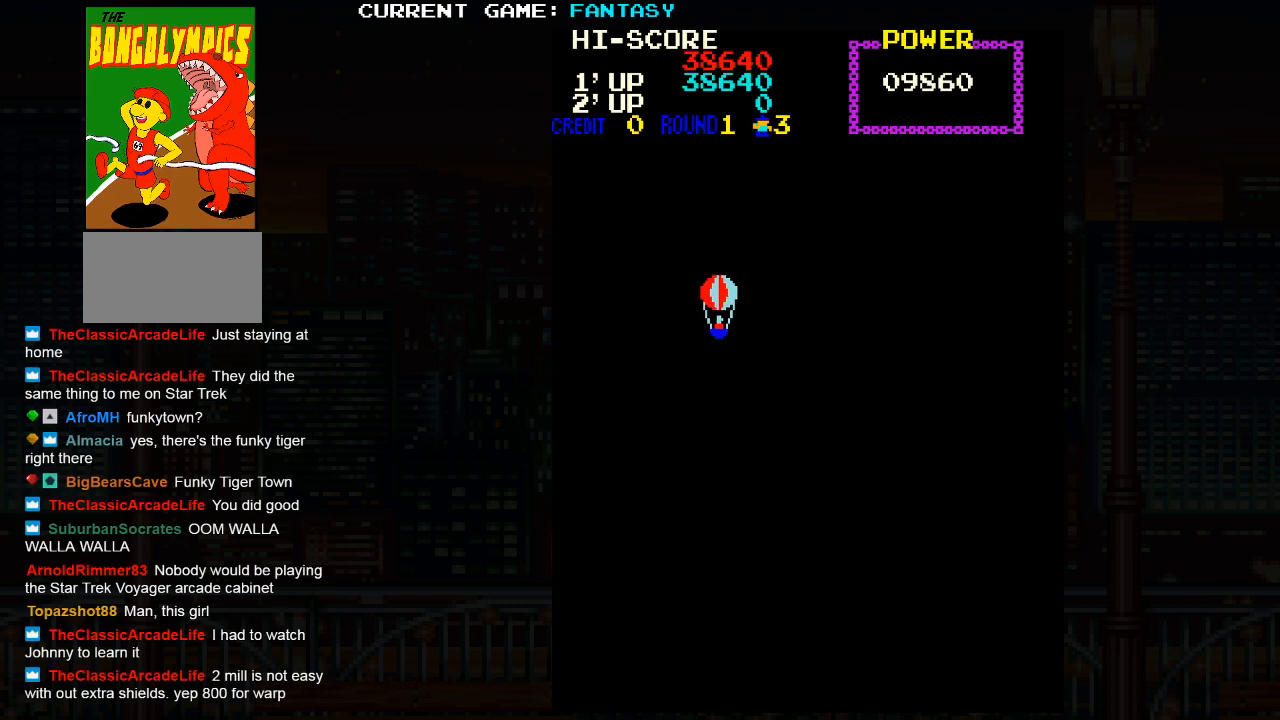
{"buttons": [], "left_stick": "right", "events": [[333, "left_stick", "right"]]}